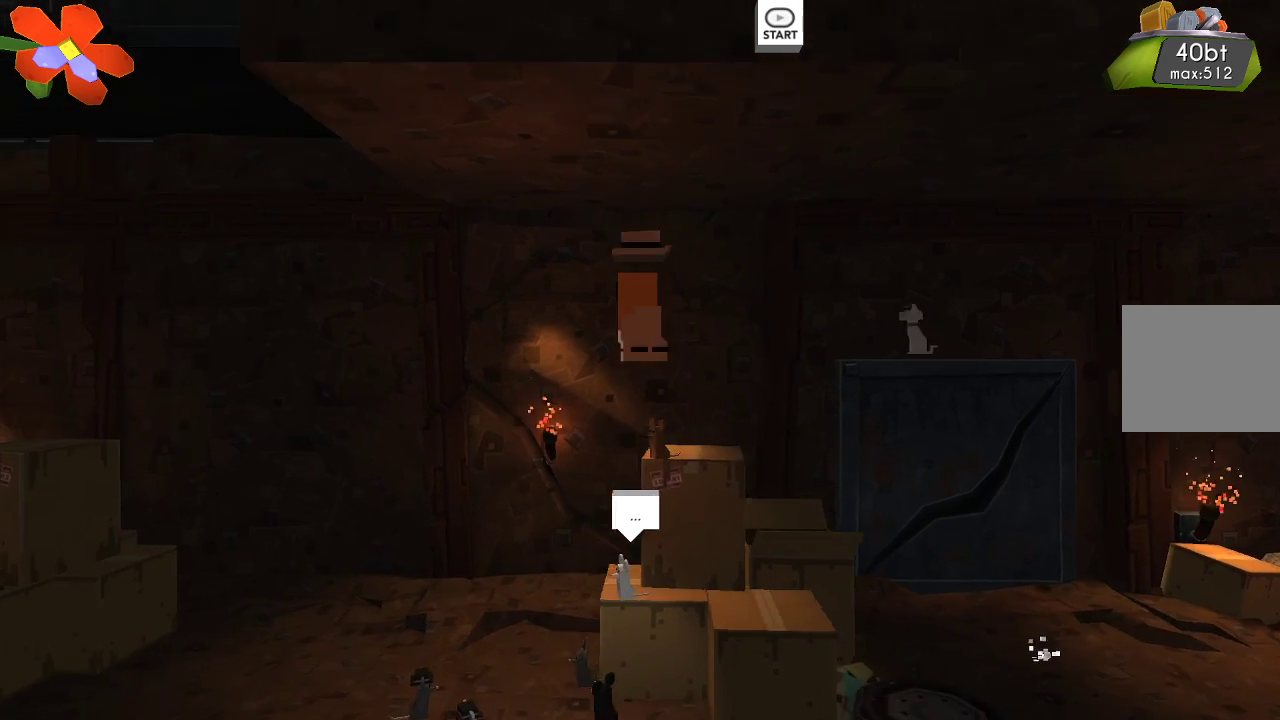
Gameplay with a controller (PlayStation layout); each line is a JSON object with the inputs held at the frame after it. "events" lists button and stick changes between this image and that frame as [ms after this image, input, new state], when the widget could be followed in between. Not read: R1.
{"buttons": [], "left_stick": "right", "right_stick": "center", "events": [[500, "left_stick", "right"]]}
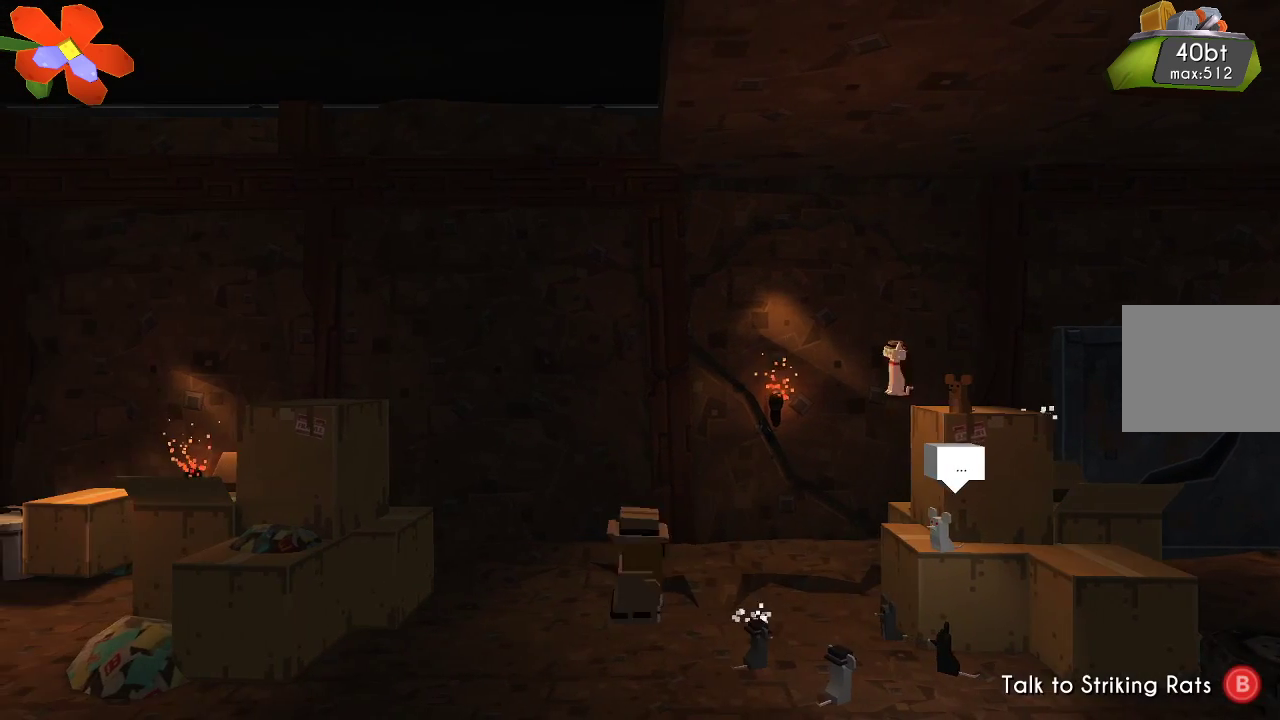
{"buttons": ["CIRCLE"], "left_stick": "center", "right_stick": "center", "events": [[300, "left_stick", "center"], [433, "CIRCLE", "down"]]}
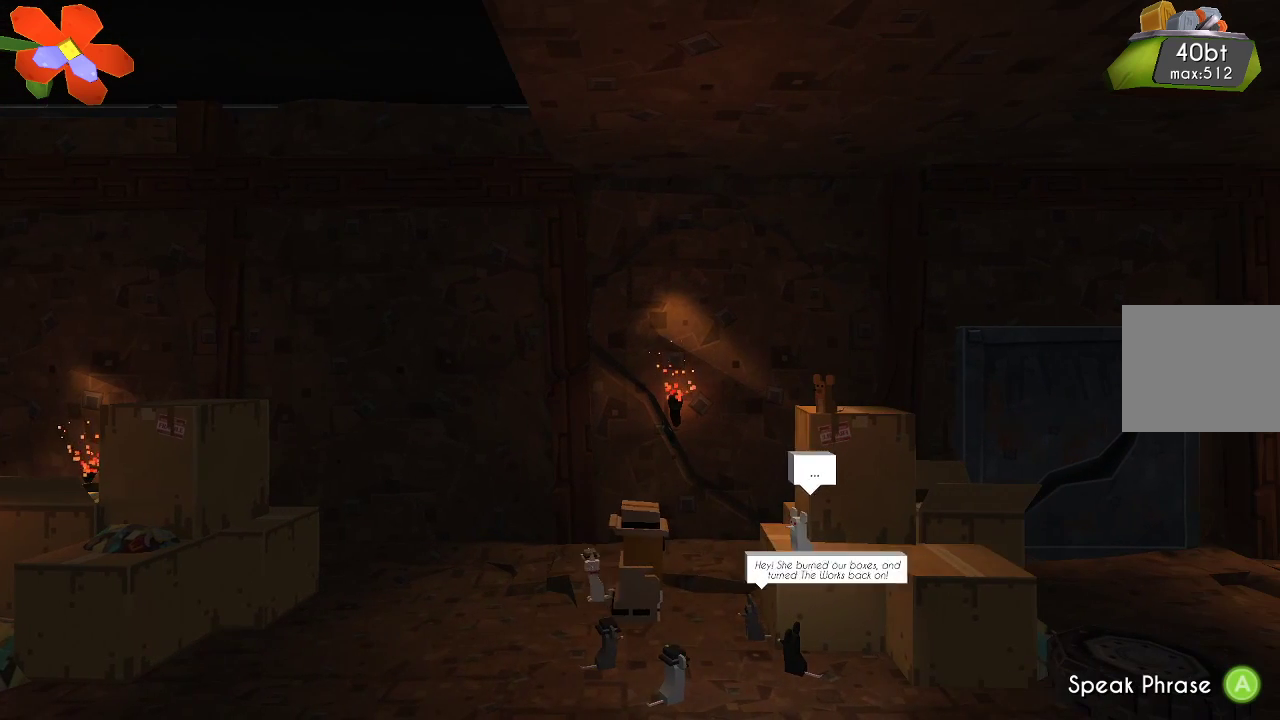
{"buttons": [], "left_stick": "center", "right_stick": "center", "events": [[33, "CIRCLE", "up"]]}
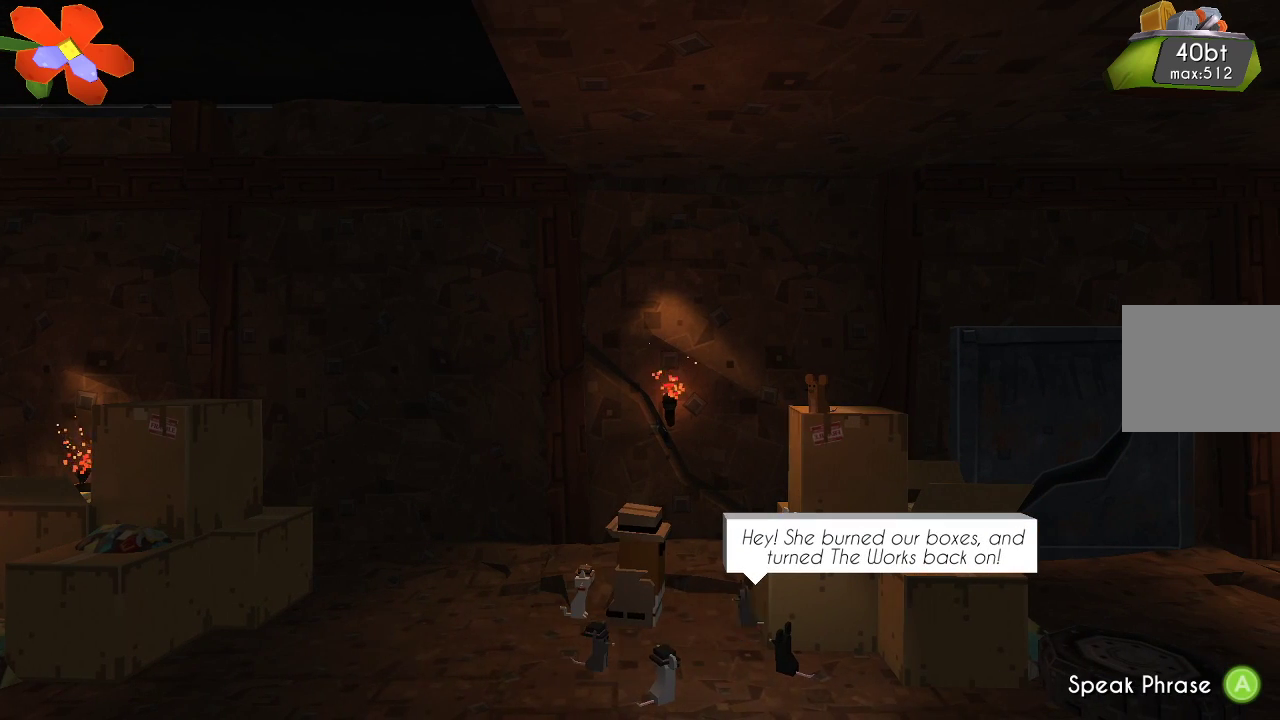
{"buttons": [], "left_stick": "center", "right_stick": "center", "events": []}
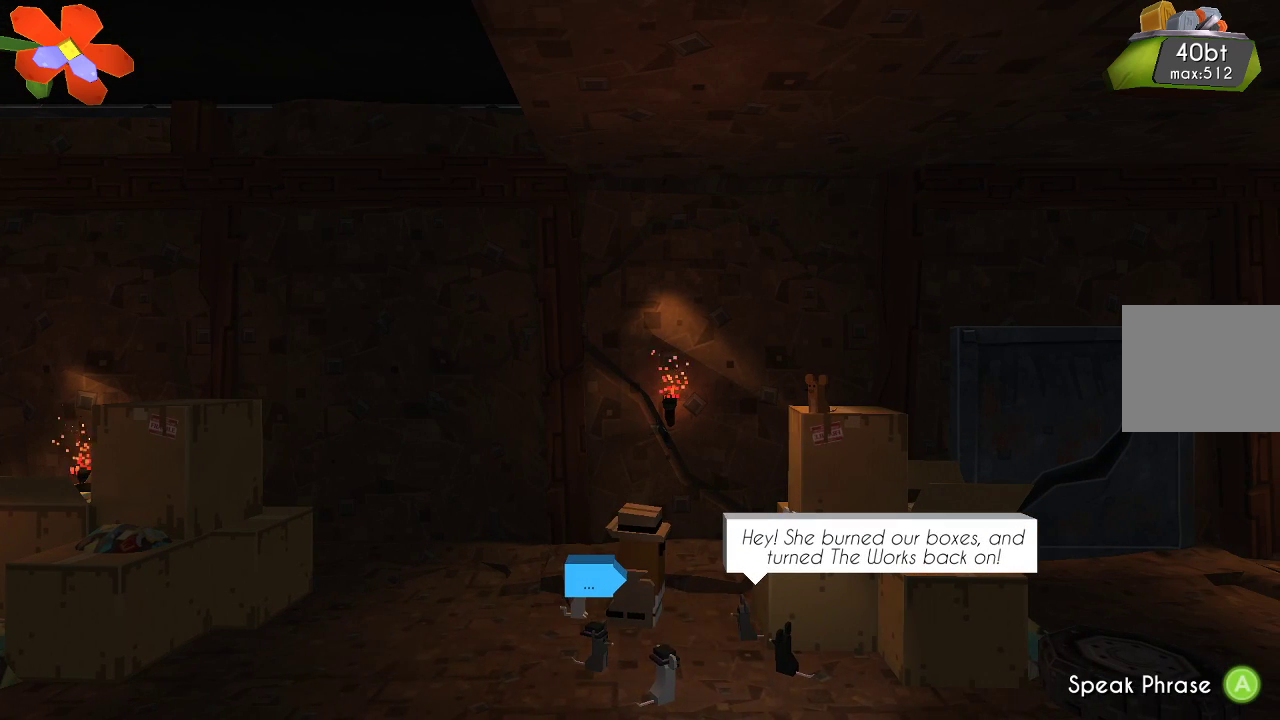
{"buttons": [], "left_stick": "center", "right_stick": "center", "events": []}
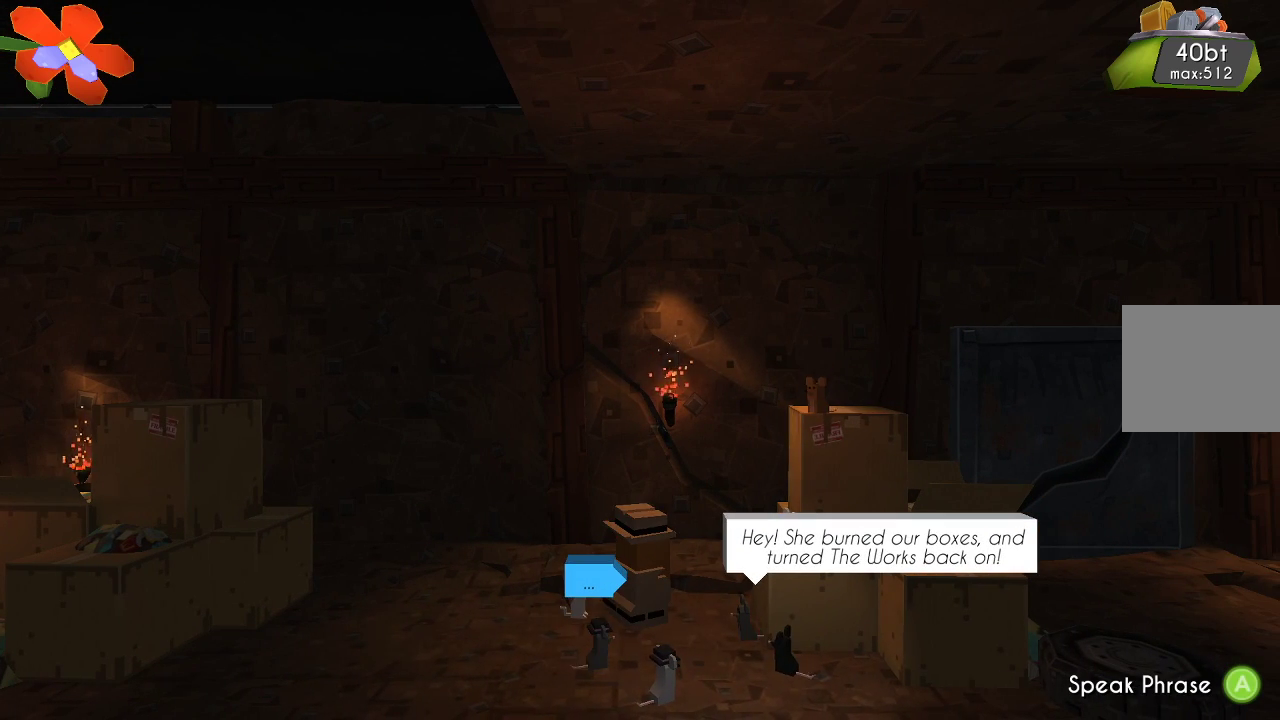
{"buttons": ["CROSS"], "left_stick": "center", "right_stick": "center", "events": [[433, "CROSS", "down"]]}
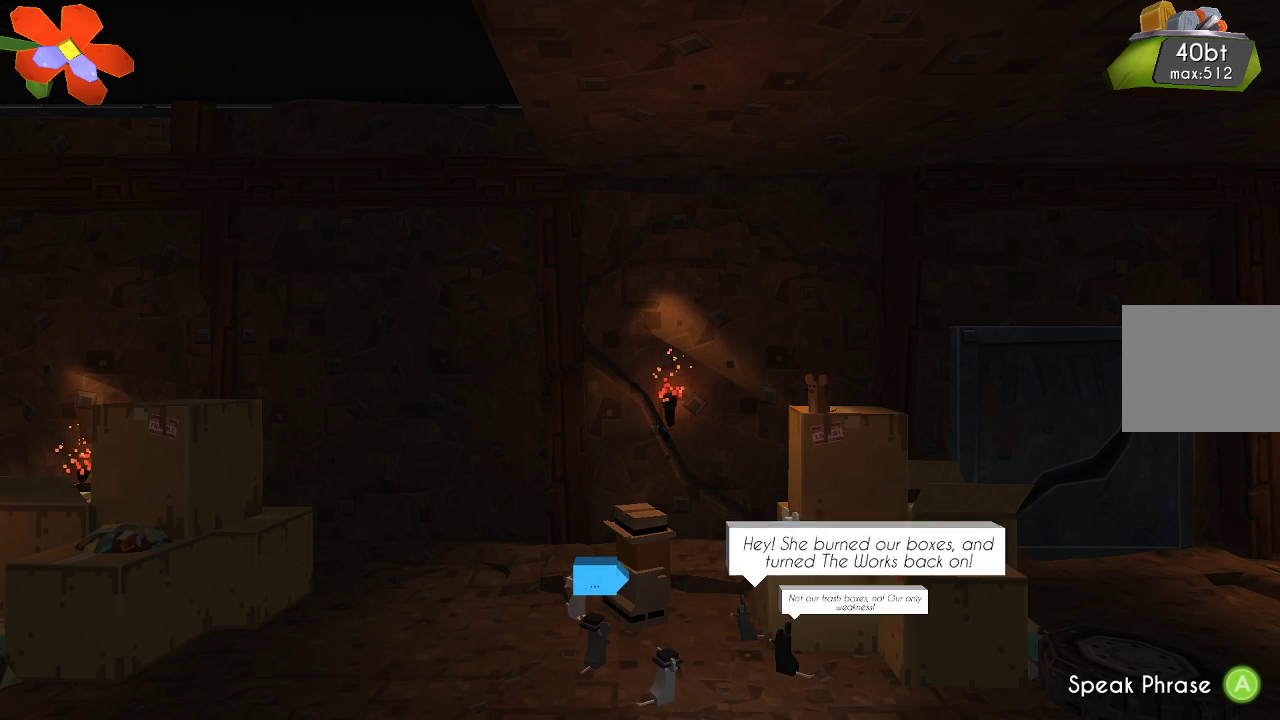
{"buttons": [], "left_stick": "center", "right_stick": "center", "events": [[67, "CROSS", "up"]]}
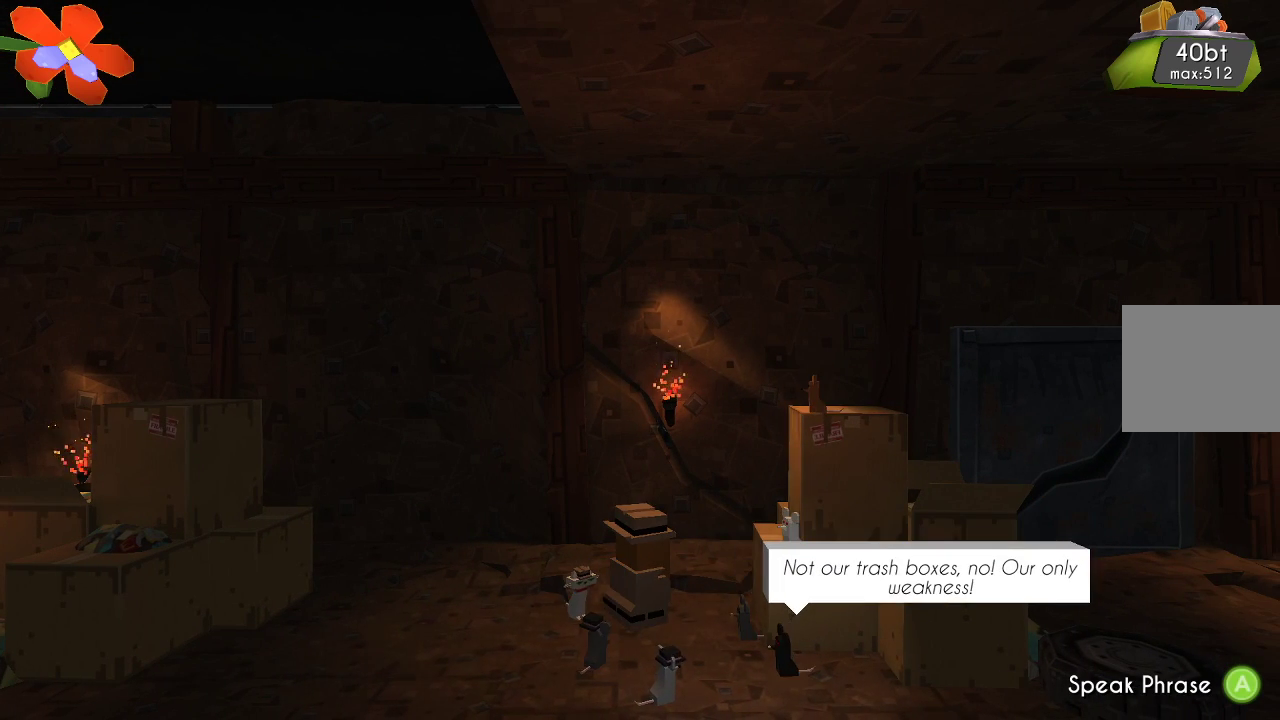
{"buttons": [], "left_stick": "center", "right_stick": "center", "events": []}
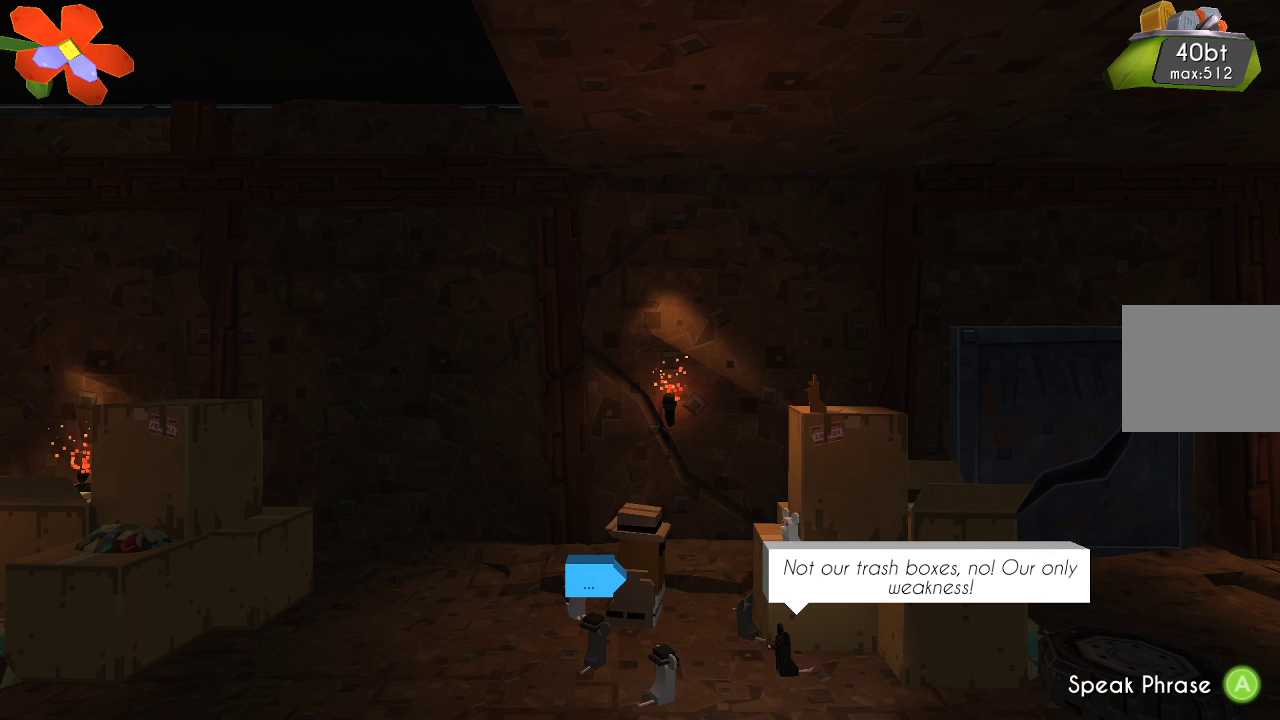
{"buttons": [], "left_stick": "center", "right_stick": "center", "events": []}
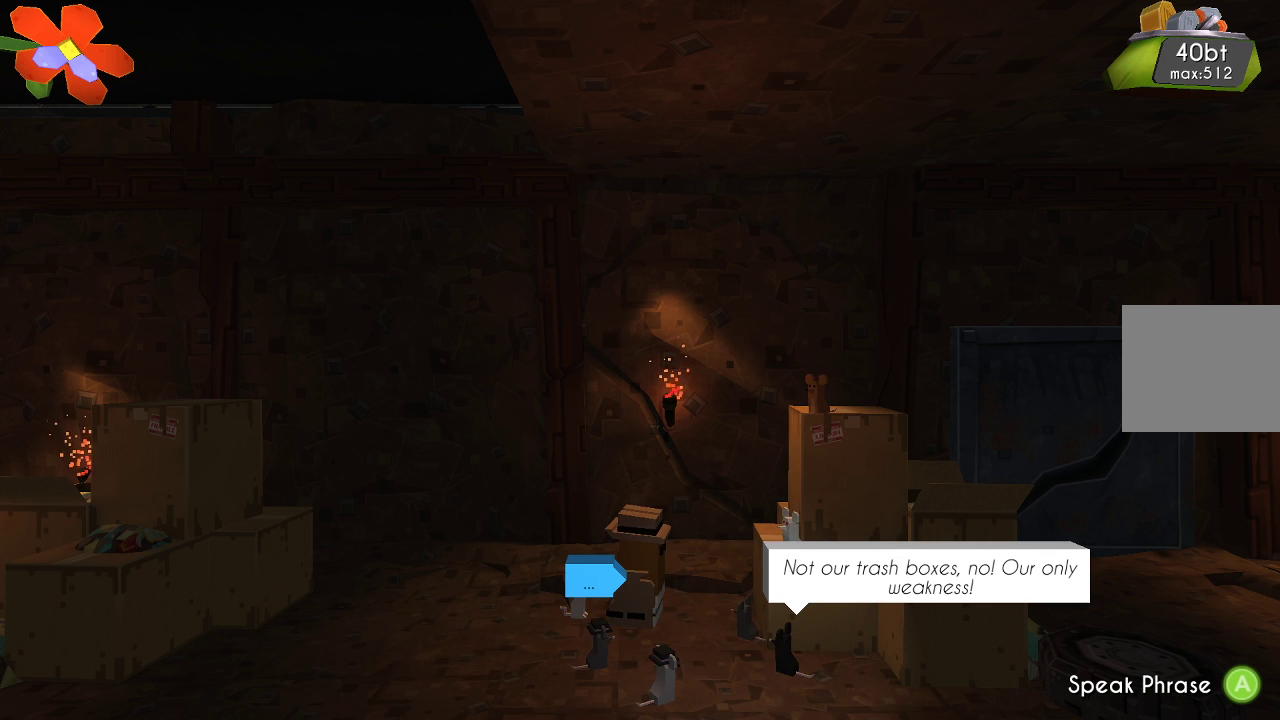
{"buttons": [], "left_stick": "center", "right_stick": "center", "events": [[367, "CROSS", "down"], [500, "CROSS", "up"]]}
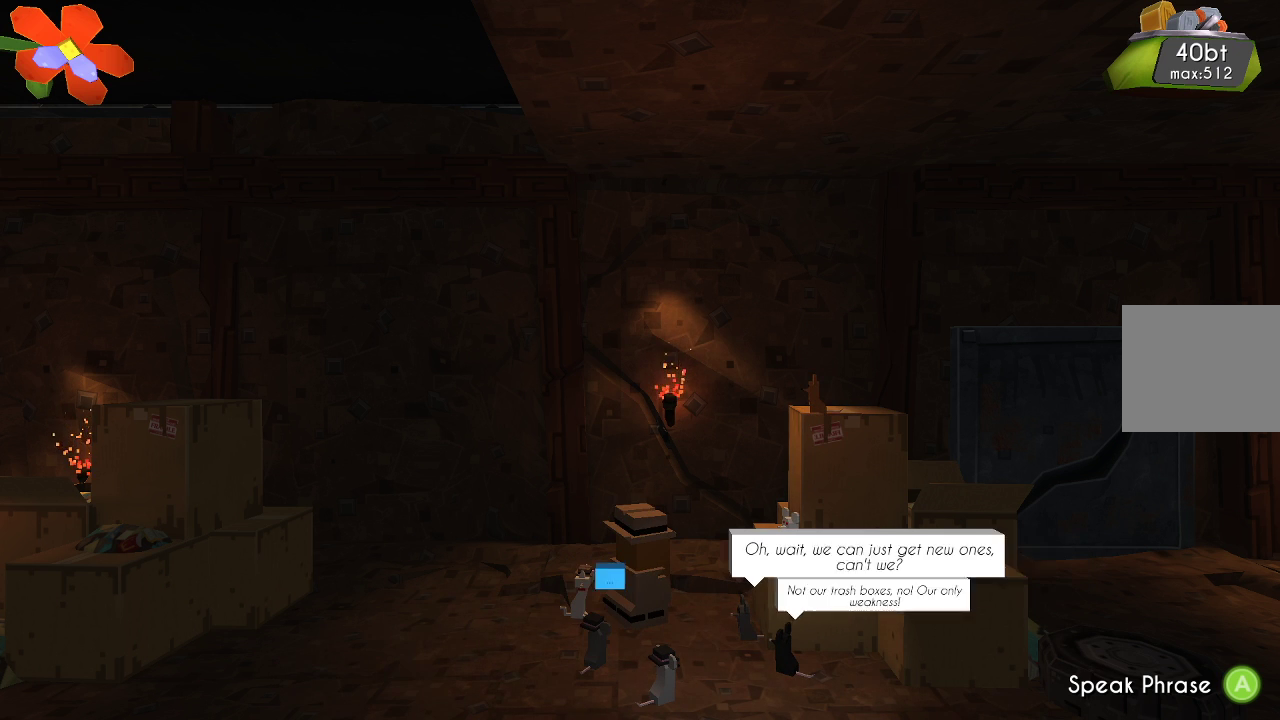
{"buttons": [], "left_stick": "center", "right_stick": "center", "events": []}
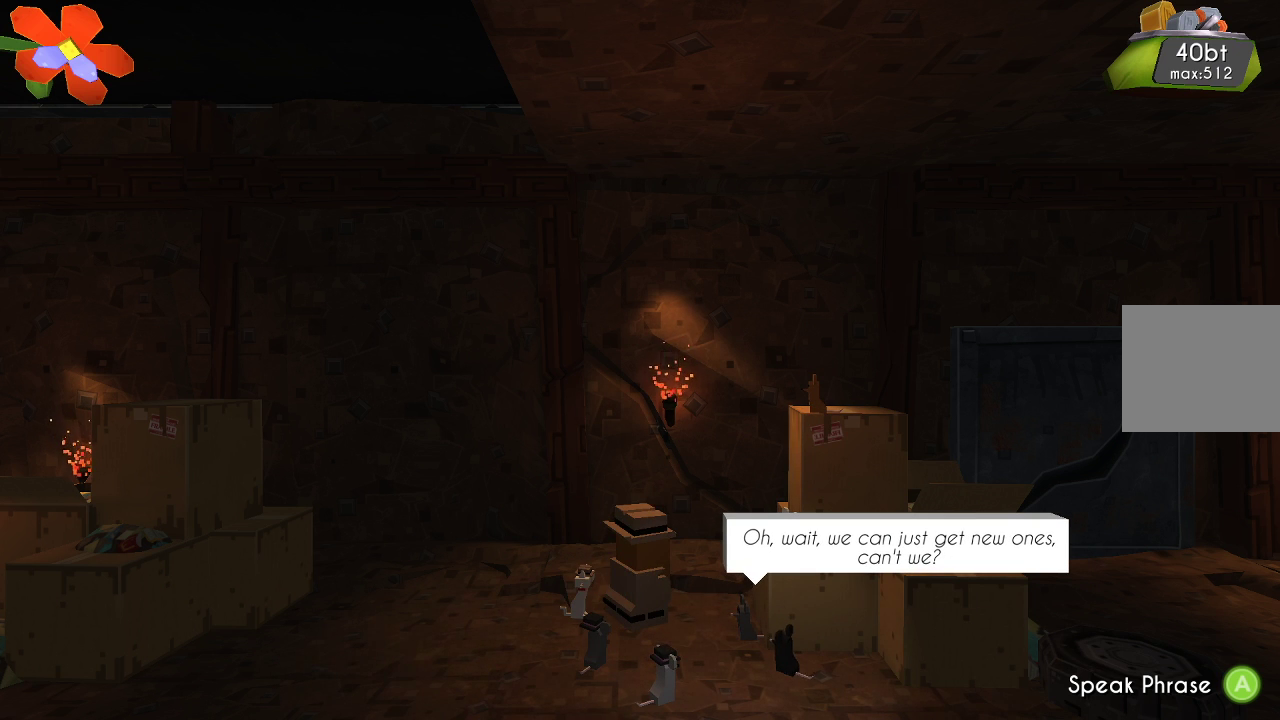
{"buttons": [], "left_stick": "center", "right_stick": "center", "events": []}
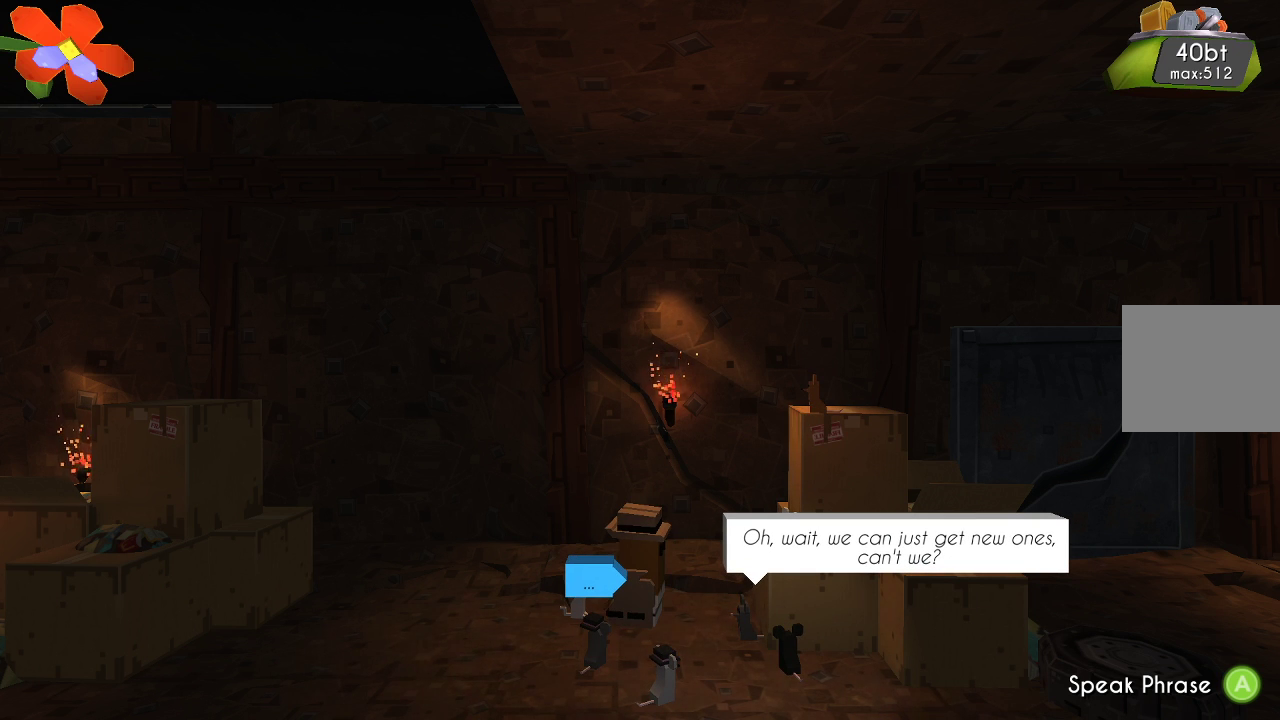
{"buttons": [], "left_stick": "center", "right_stick": "center", "events": []}
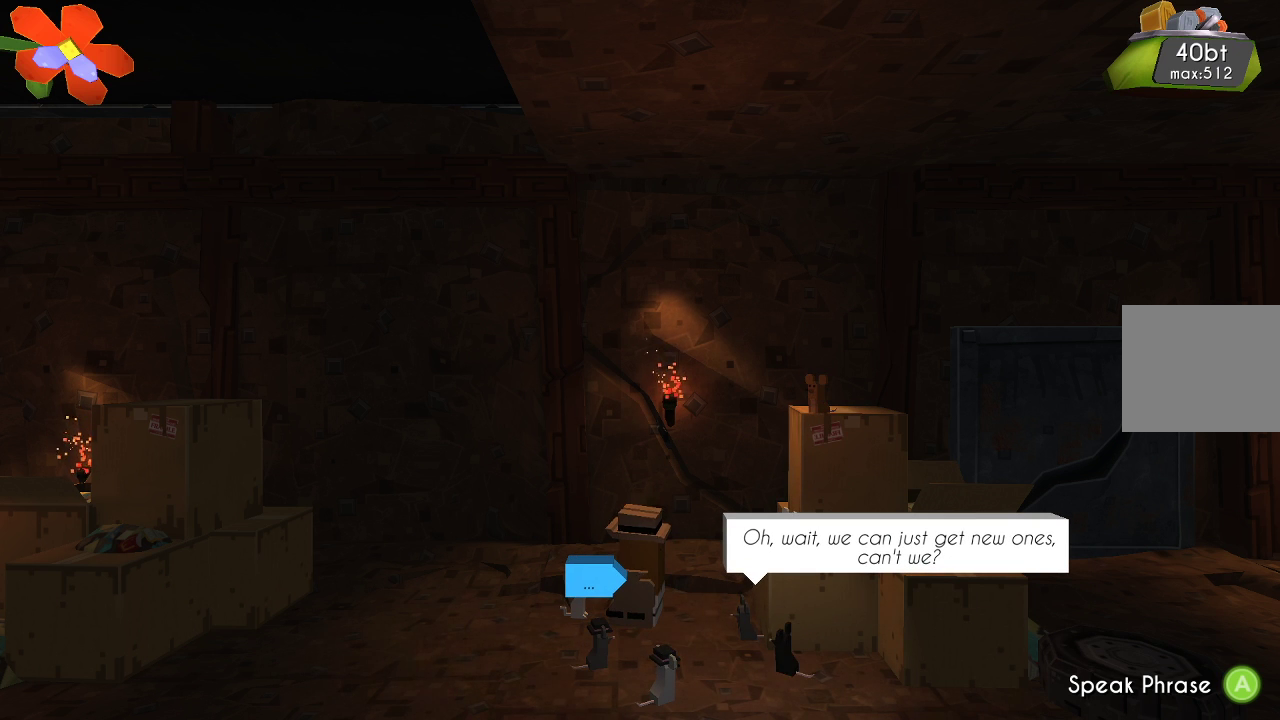
{"buttons": [], "left_stick": "center", "right_stick": "center", "events": [[333, "CROSS", "down"], [433, "CROSS", "up"]]}
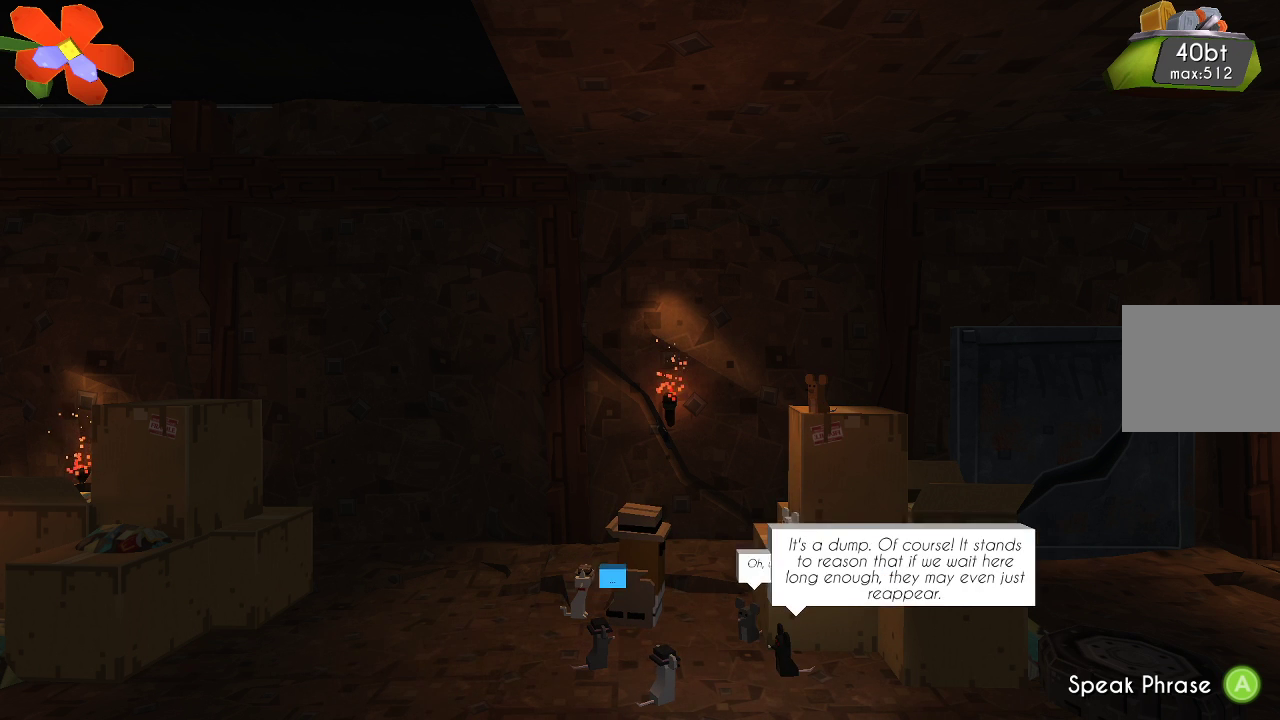
{"buttons": [], "left_stick": "center", "right_stick": "center", "events": []}
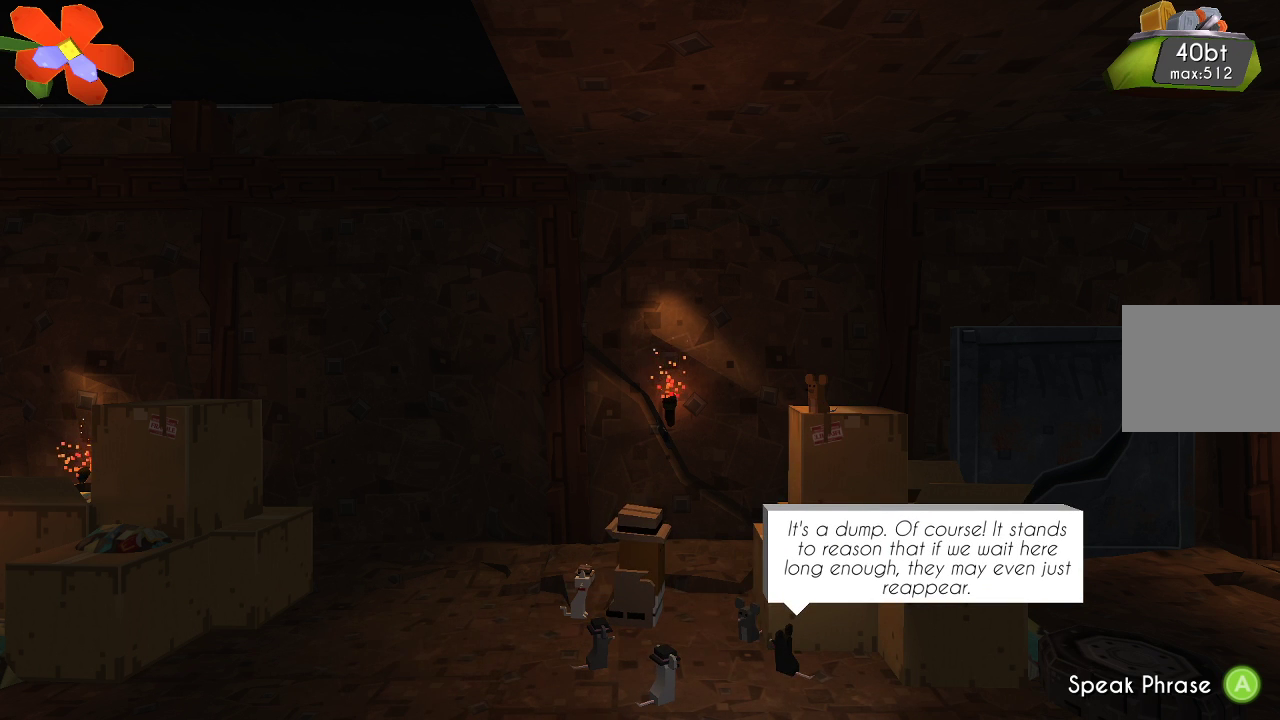
{"buttons": [], "left_stick": "center", "right_stick": "center", "events": []}
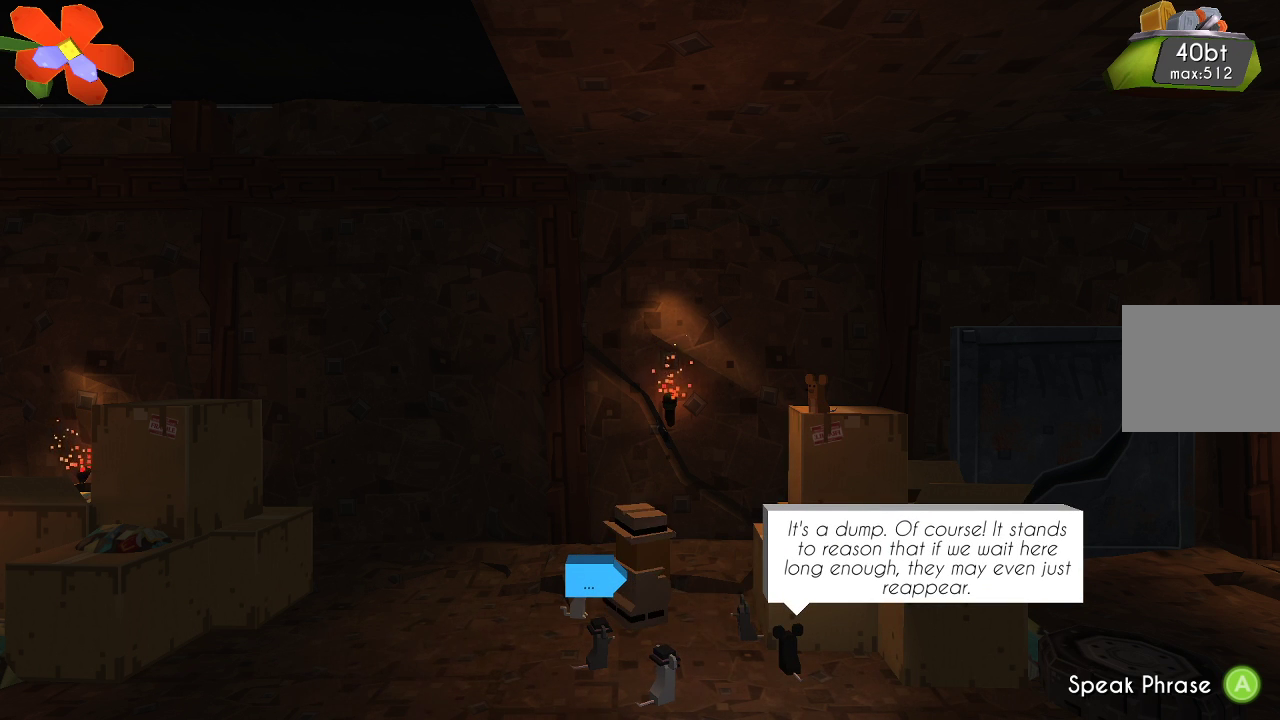
{"buttons": [], "left_stick": "center", "right_stick": "center", "events": []}
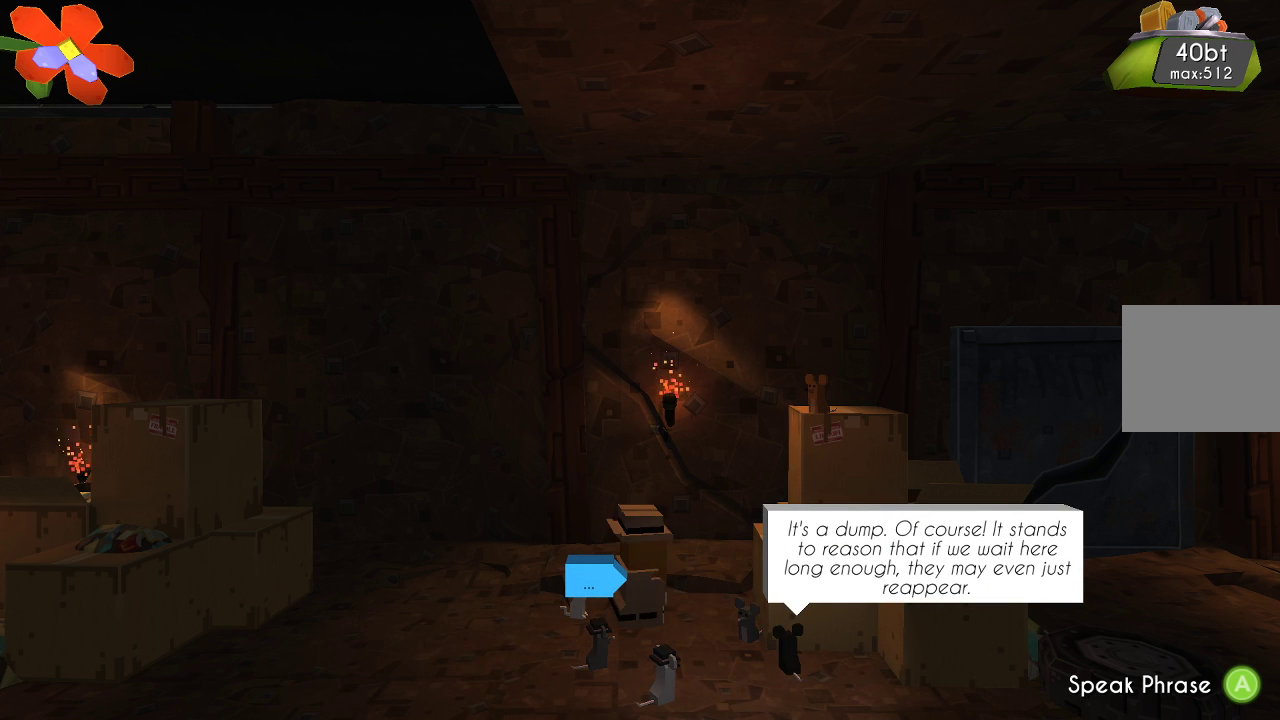
{"buttons": [], "left_stick": "center", "right_stick": "center", "events": []}
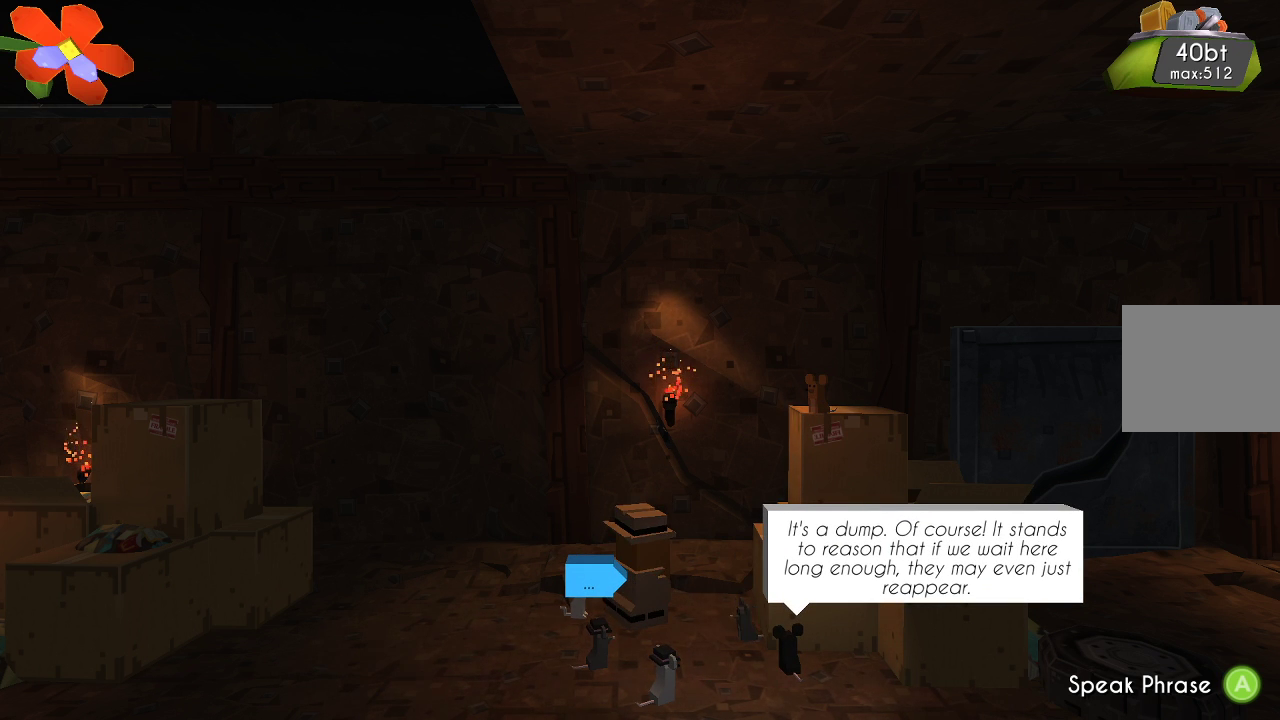
{"buttons": [], "left_stick": "center", "right_stick": "center", "events": []}
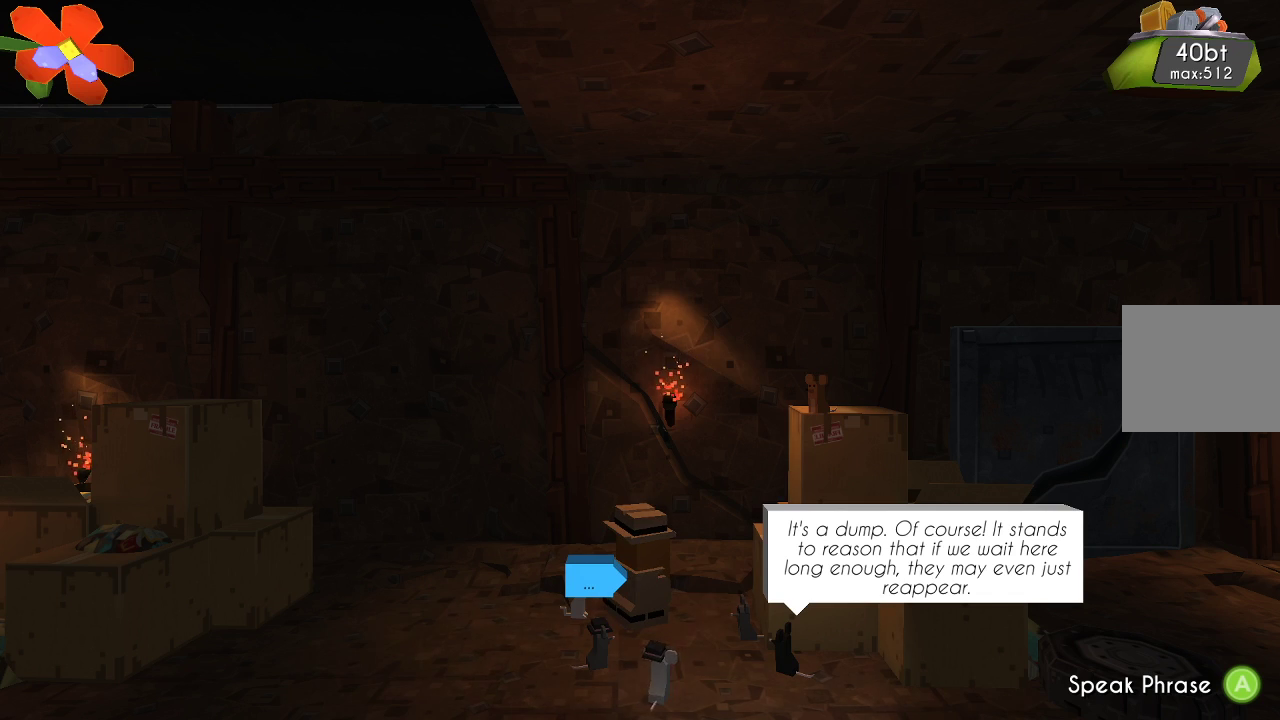
{"buttons": [], "left_stick": "center", "right_stick": "center", "events": []}
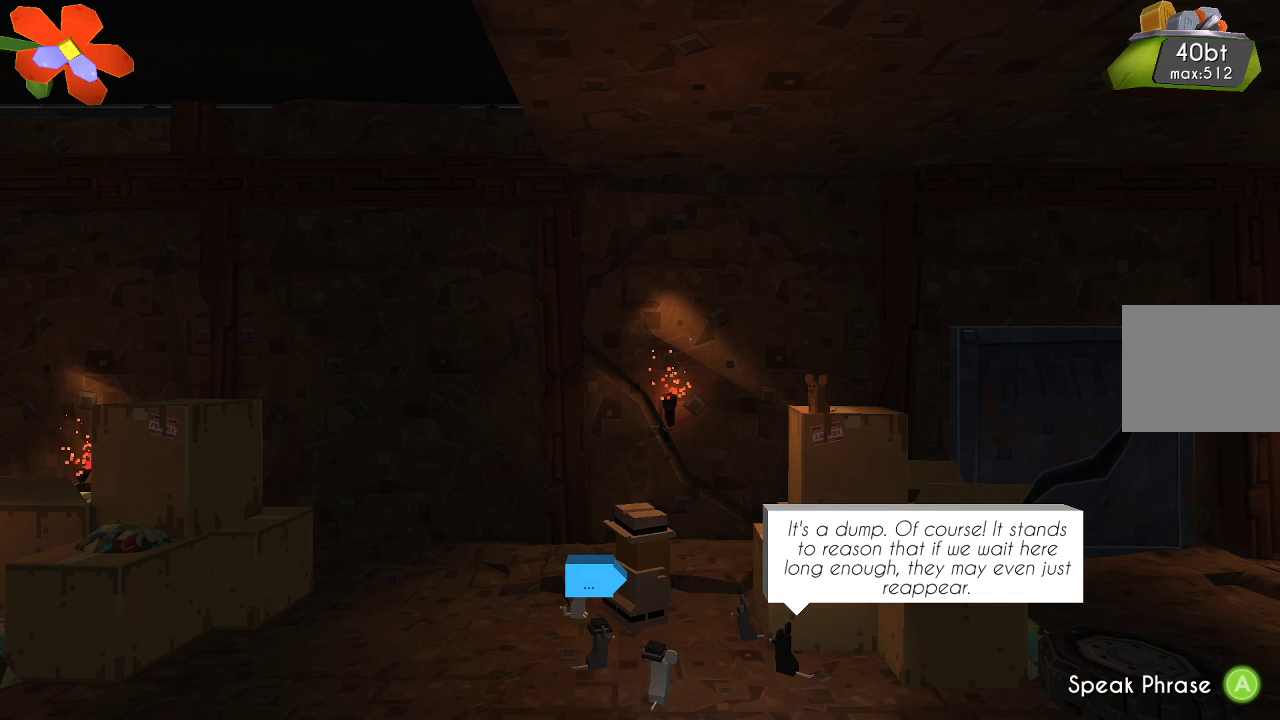
{"buttons": [], "left_stick": "center", "right_stick": "center", "events": [[333, "CROSS", "down"], [467, "CROSS", "up"]]}
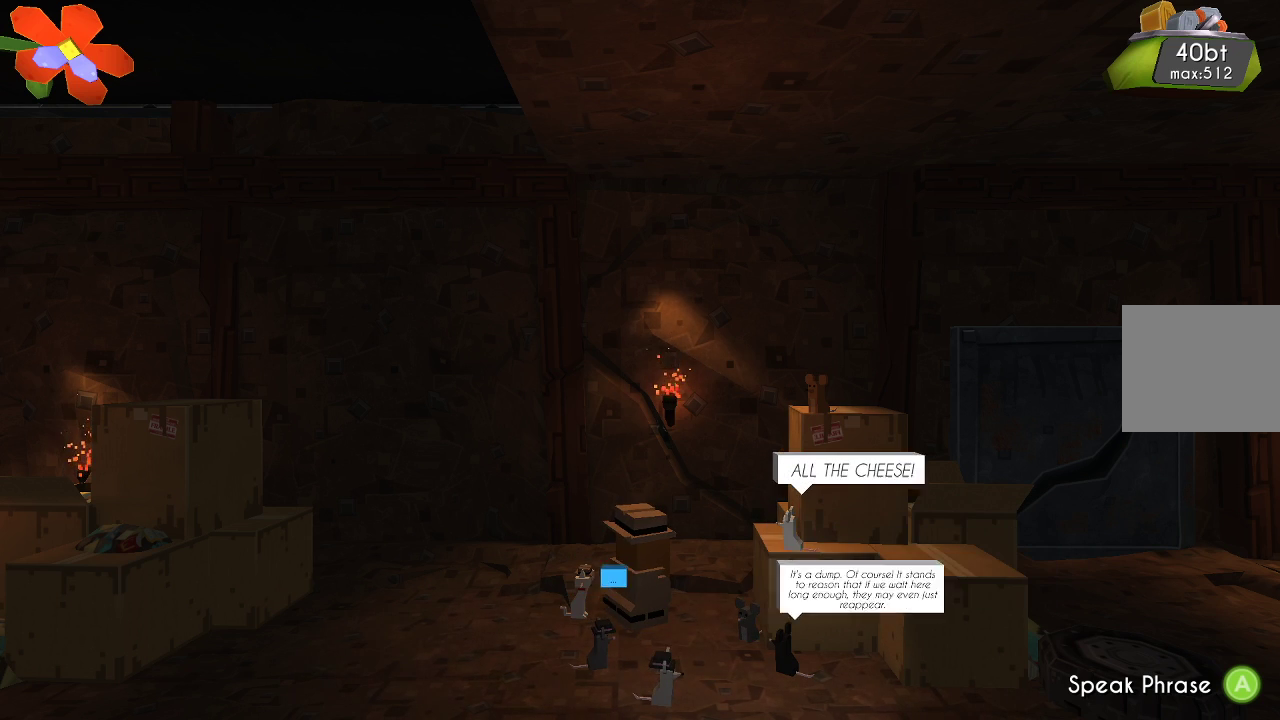
{"buttons": [], "left_stick": "center", "right_stick": "center", "events": []}
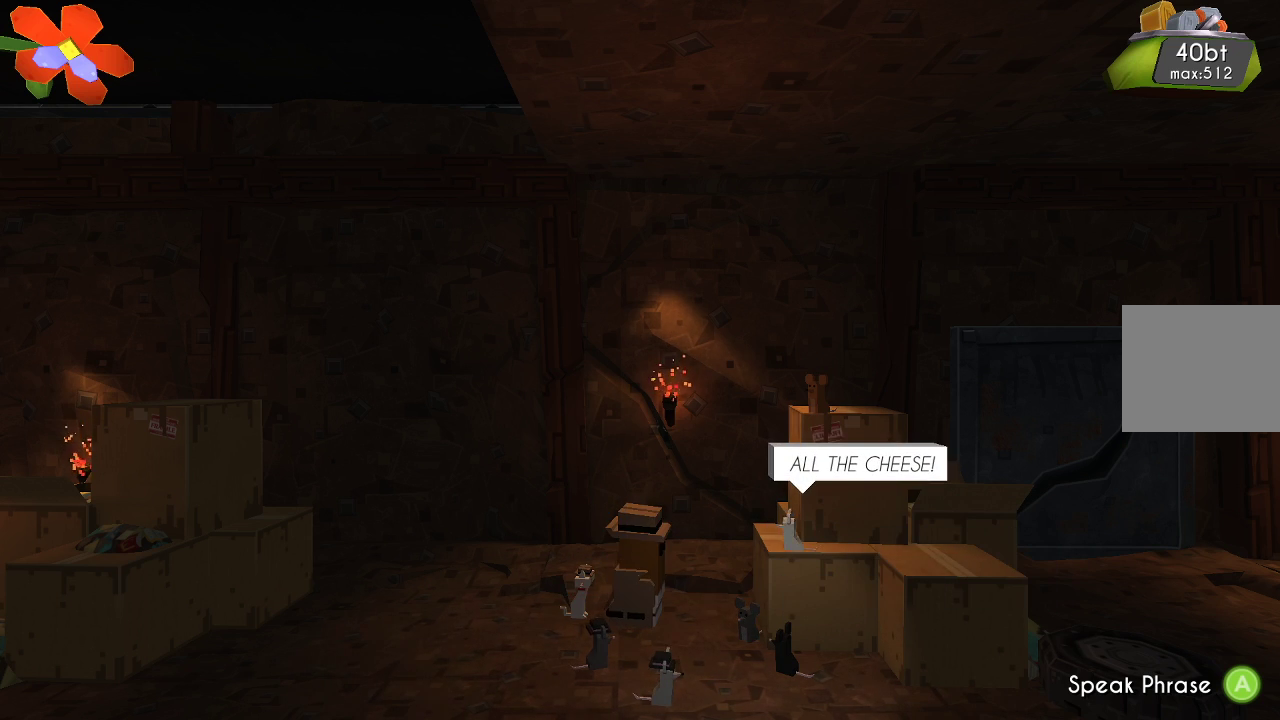
{"buttons": [], "left_stick": "left", "right_stick": "center", "events": [[233, "CROSS", "down"], [333, "CROSS", "up"], [367, "left_stick", "left"]]}
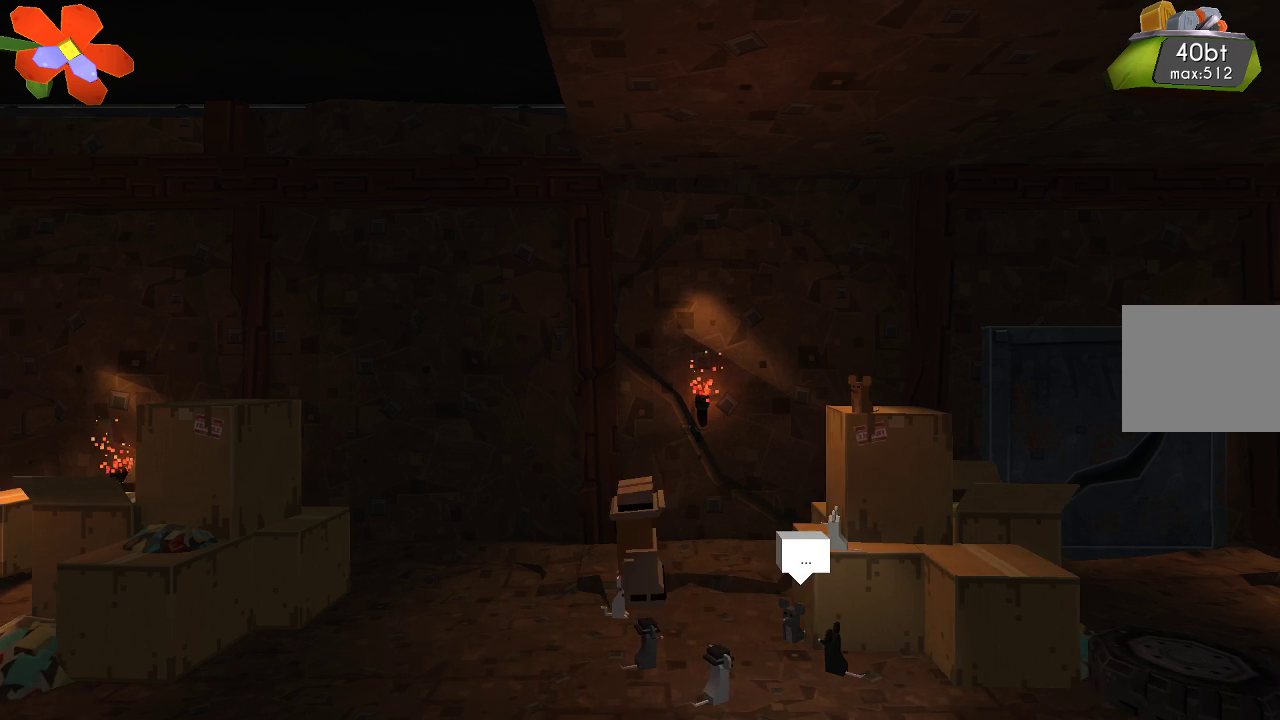
{"buttons": ["CROSS"], "left_stick": "left", "right_stick": "center", "events": [[467, "CROSS", "down"]]}
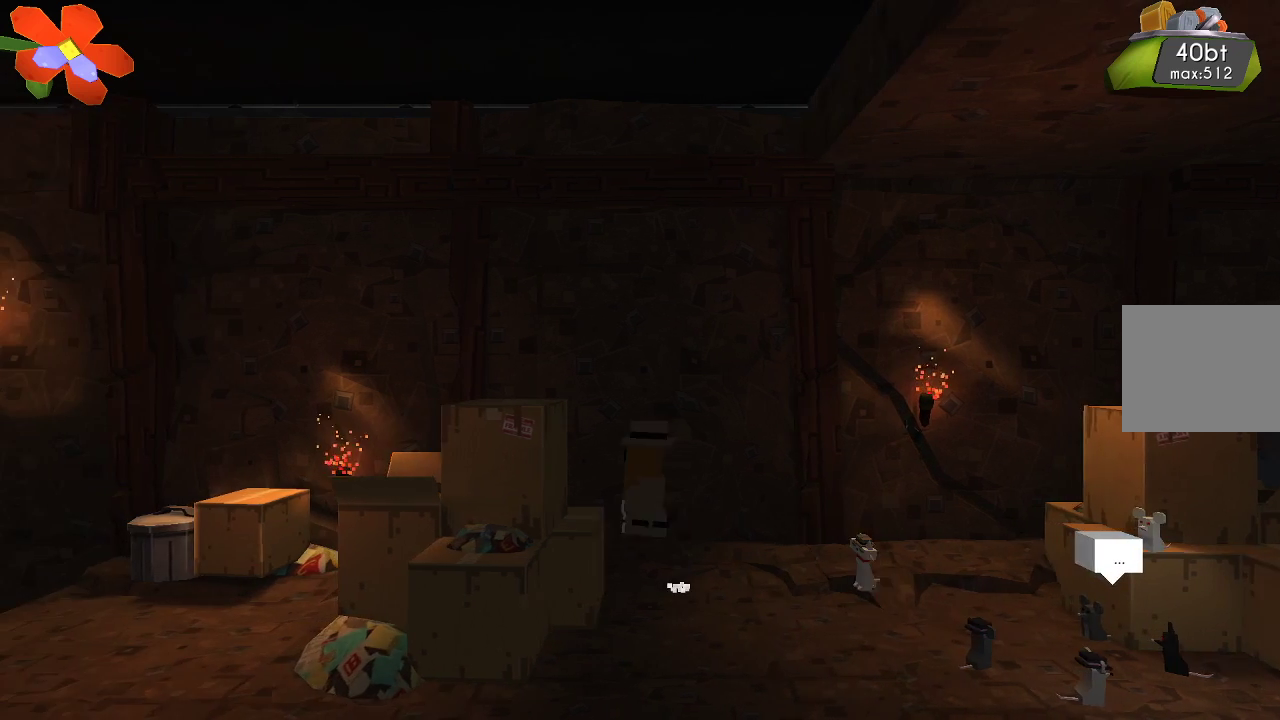
{"buttons": [], "left_stick": "left", "right_stick": "center", "events": [[267, "CROSS", "up"]]}
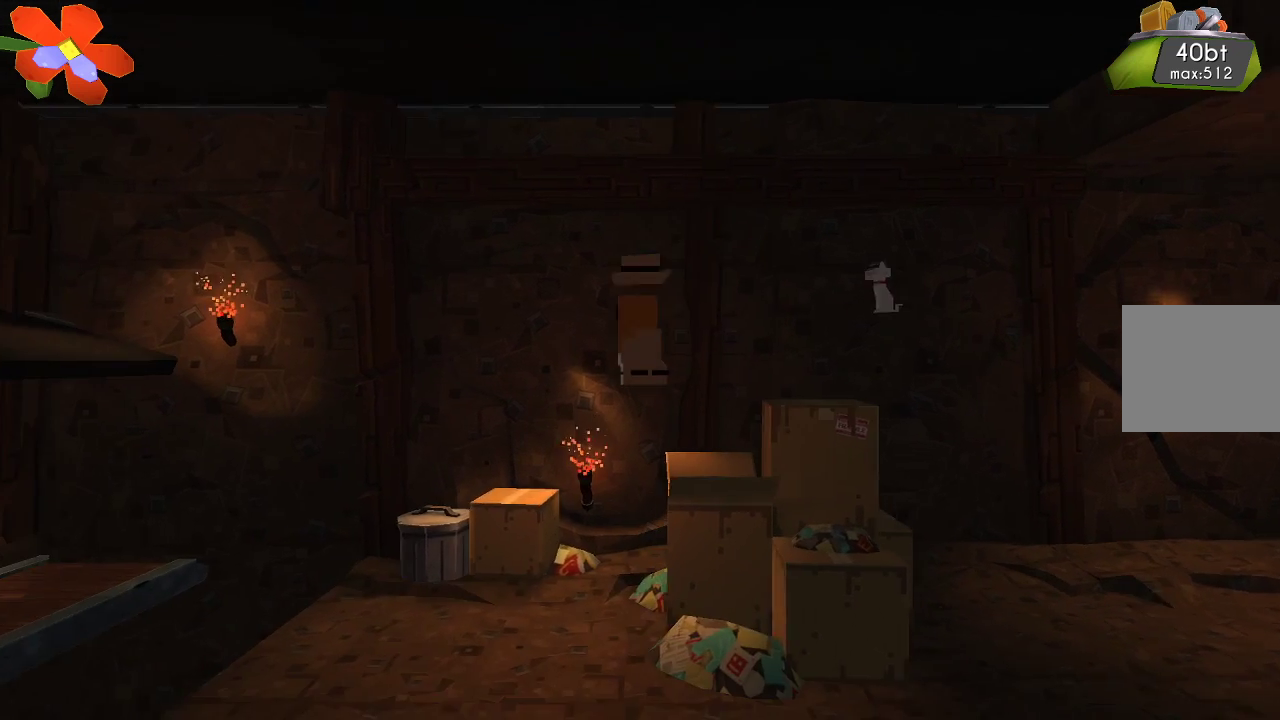
{"buttons": [], "left_stick": "left", "right_stick": "center", "events": []}
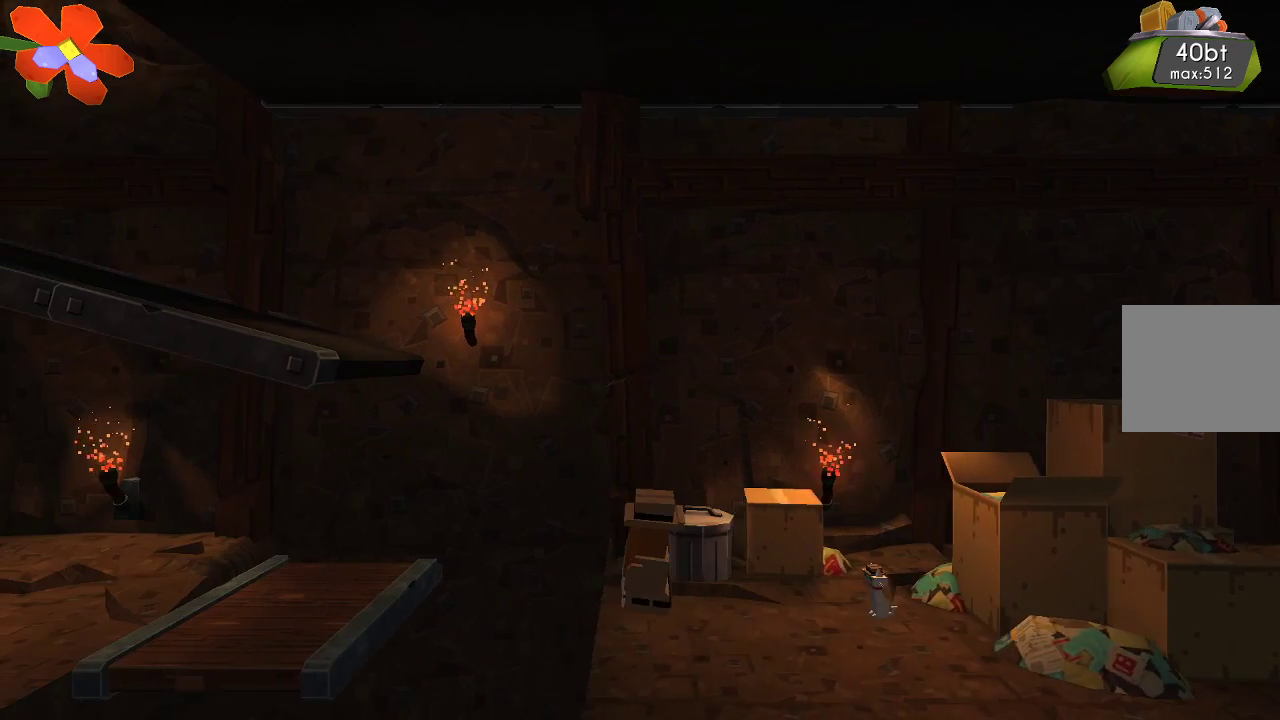
{"buttons": [], "left_stick": "center", "right_stick": "center", "events": [[233, "left_stick", "center"]]}